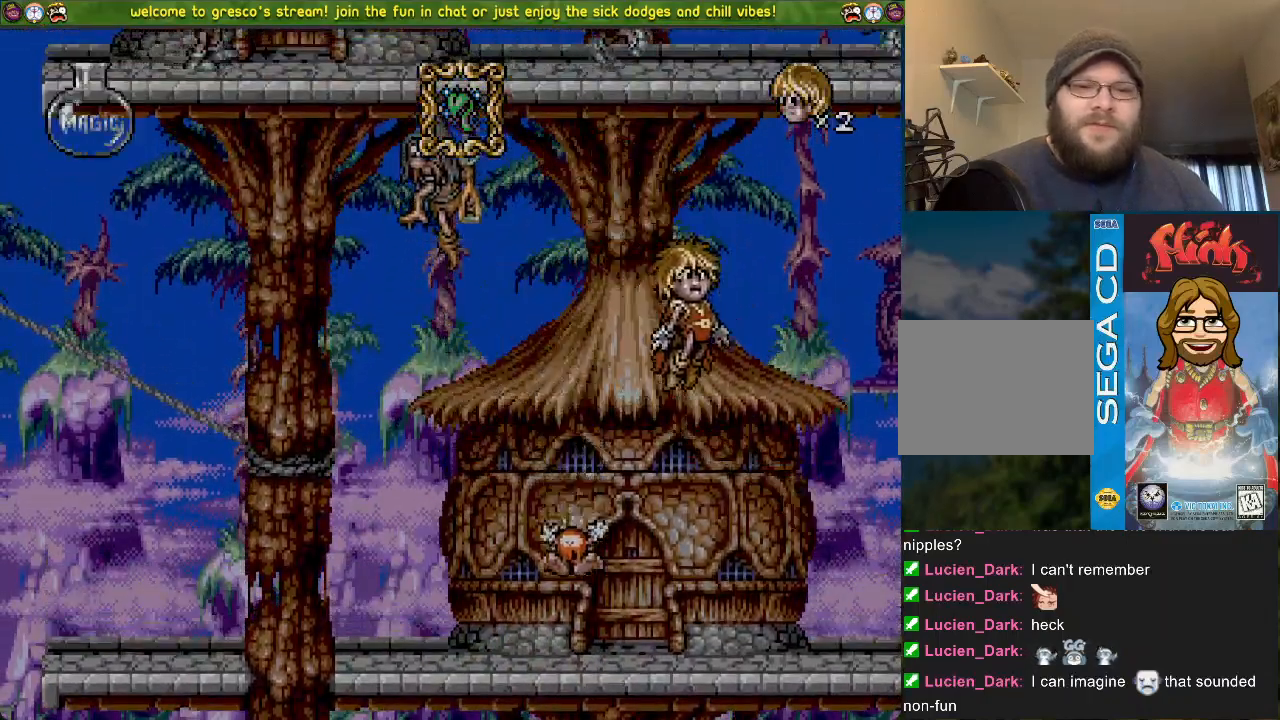
Gameplay with a controller (PlayStation layout); each line is a JSON object with the inputs held at the frame after it. "events" lists button and stick changes between this image and that frame as [ms after this image, input, new state], when the widget could be followed in between.
{"buttons": [], "left_stick": "center", "right_stick": "center", "events": [[434, "DPAD_DOWN", "up"]]}
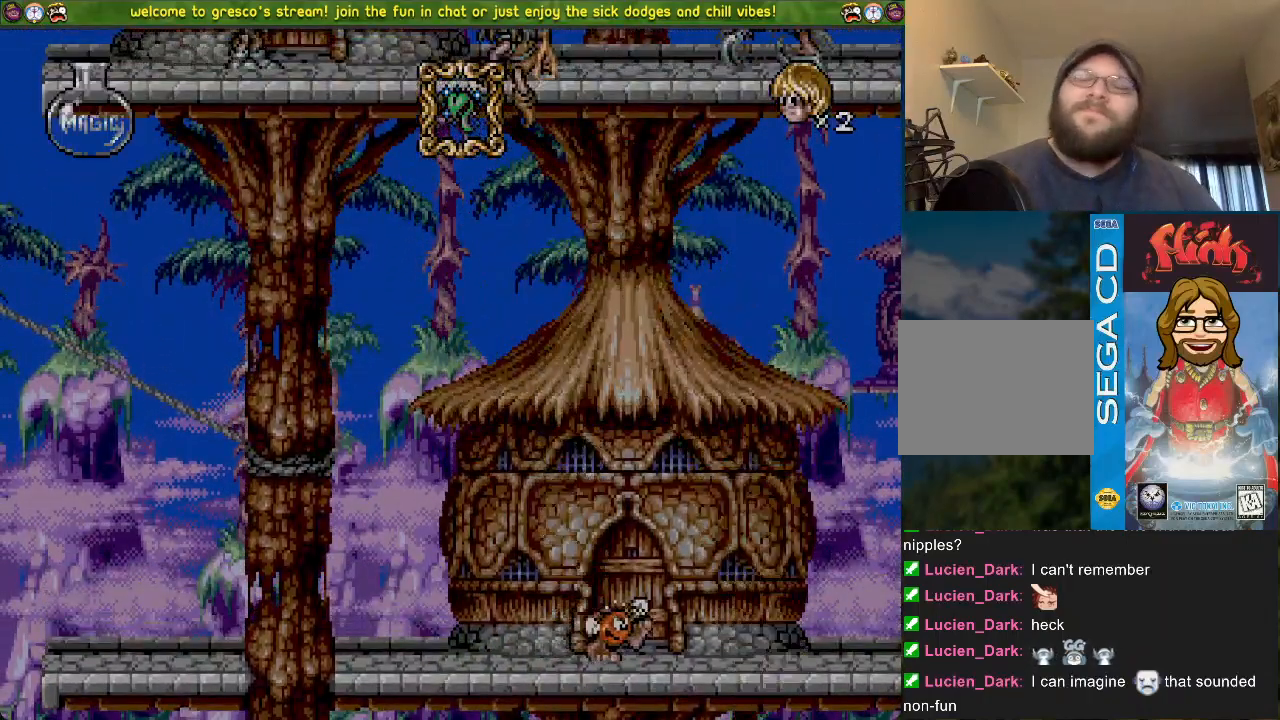
{"buttons": [], "left_stick": "center", "right_stick": "center", "events": []}
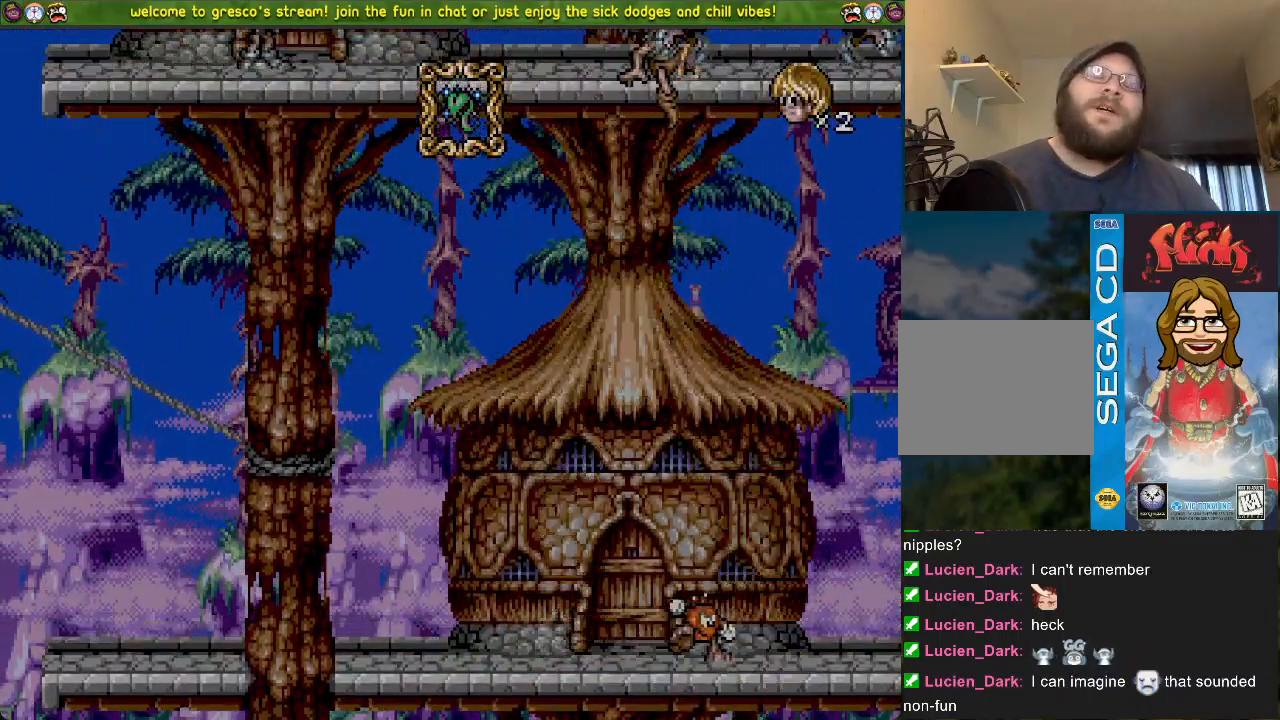
{"buttons": [], "left_stick": "center", "right_stick": "center", "events": []}
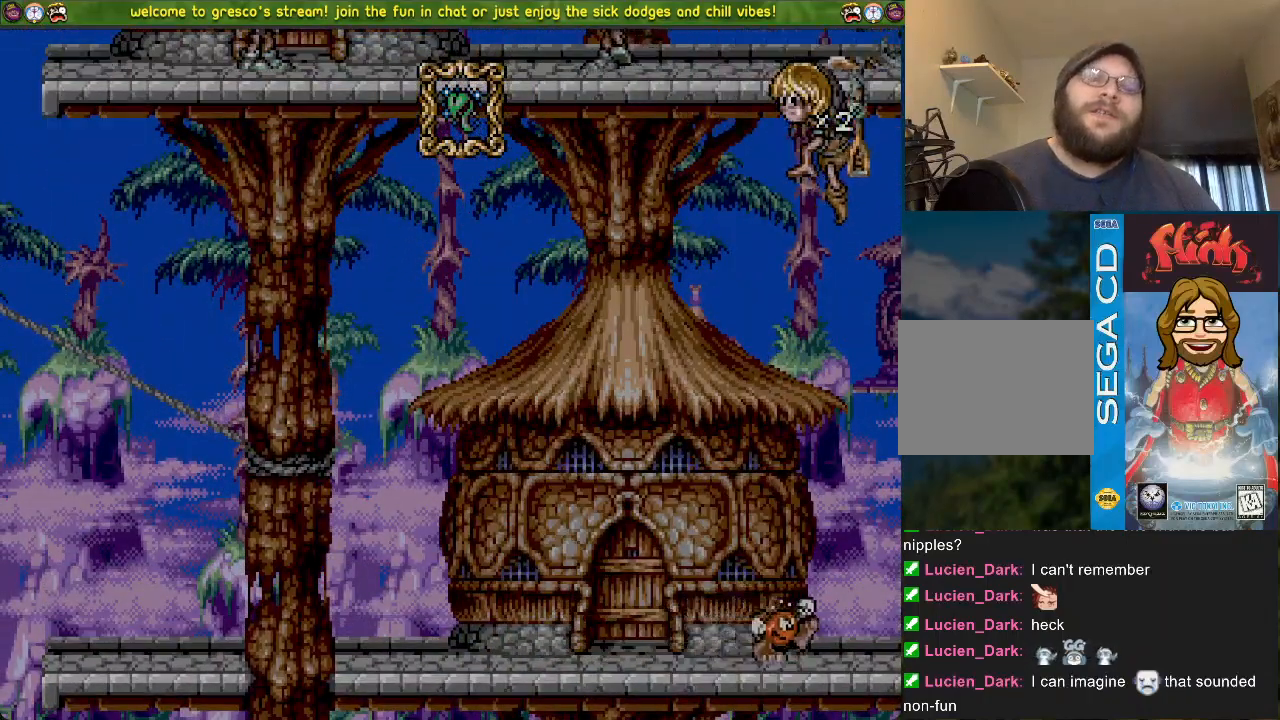
{"buttons": [], "left_stick": "center", "right_stick": "center", "events": []}
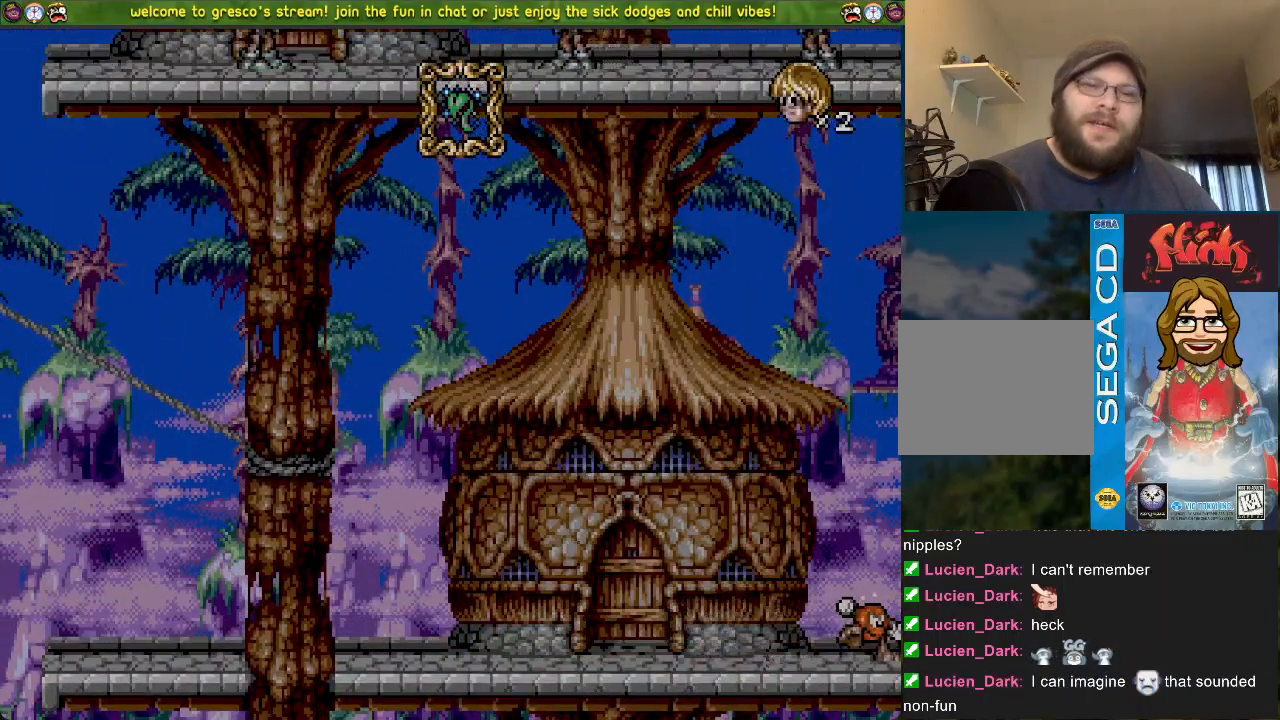
{"buttons": [], "left_stick": "center", "right_stick": "center", "events": []}
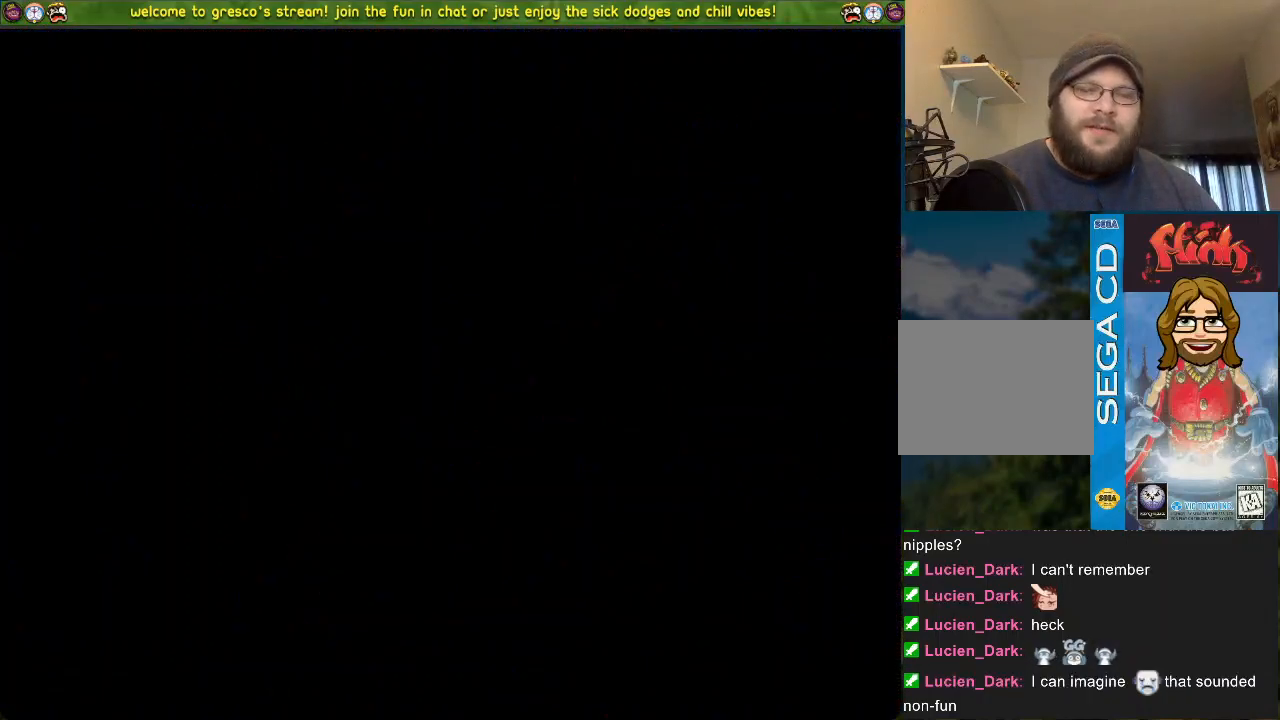
{"buttons": [], "left_stick": "center", "right_stick": "center", "events": []}
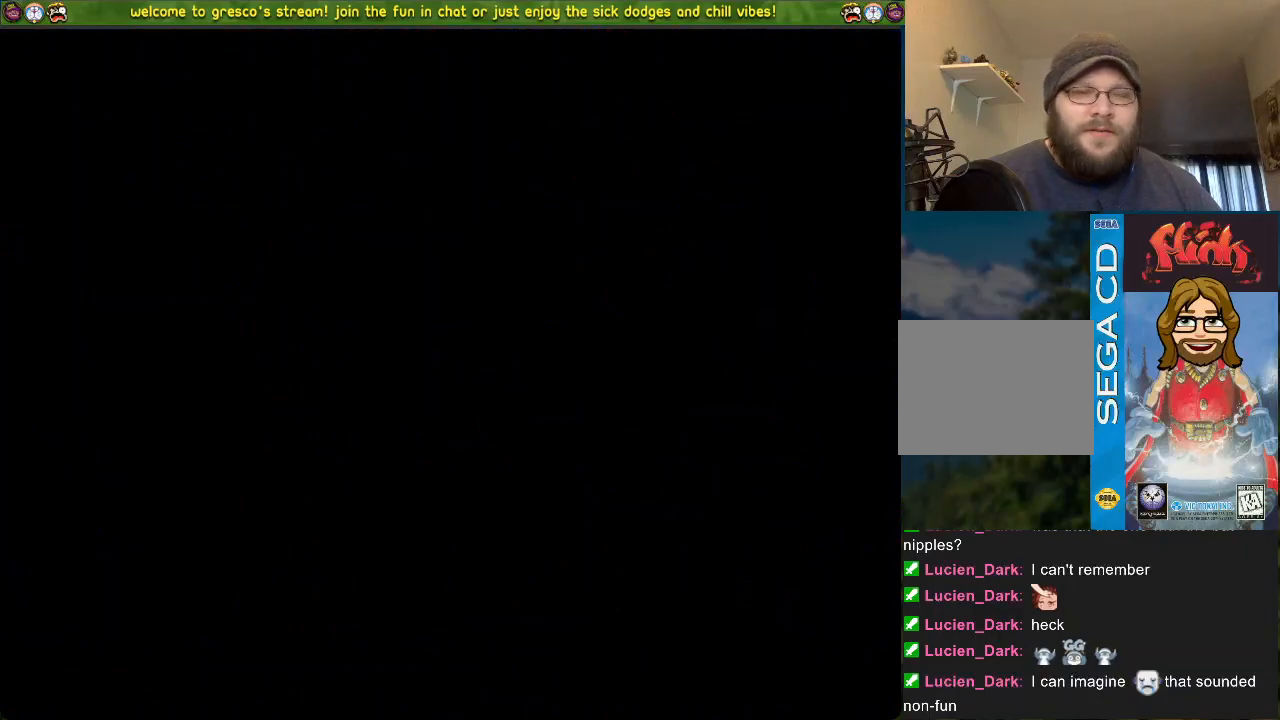
{"buttons": [], "left_stick": "center", "right_stick": "center", "events": []}
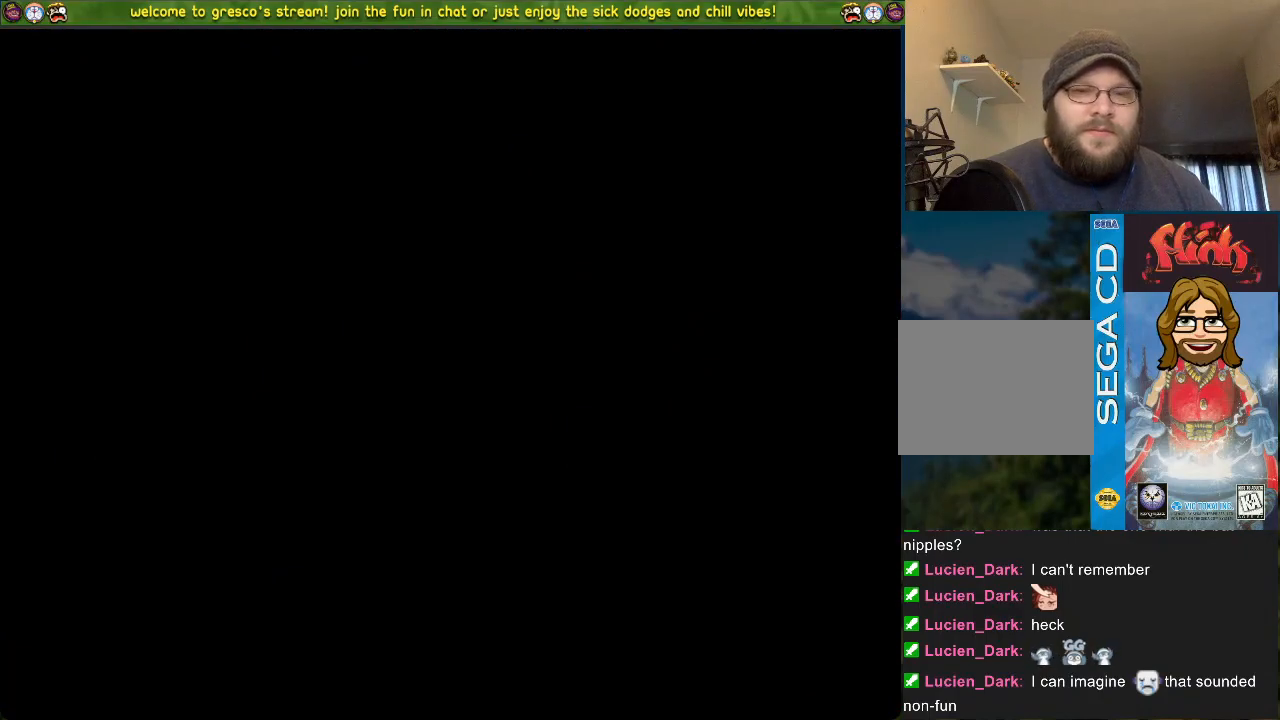
{"buttons": [], "left_stick": "center", "right_stick": "center", "events": []}
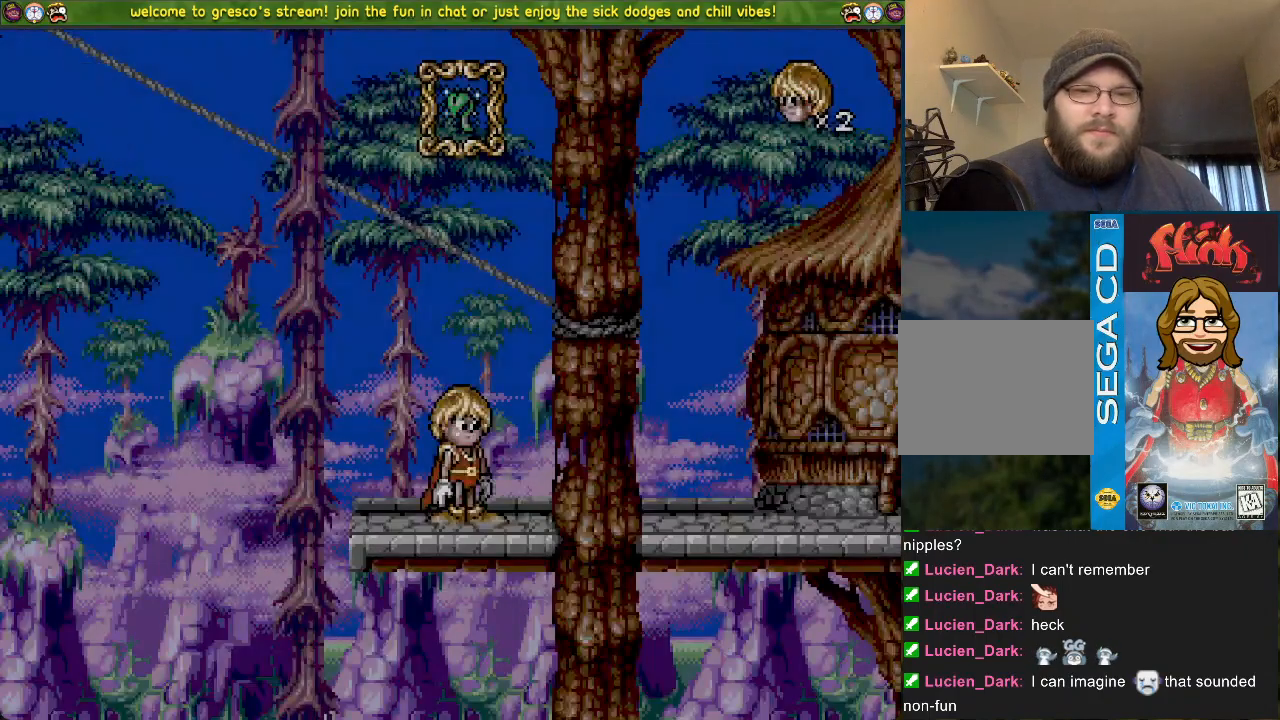
{"buttons": ["DPAD_LEFT"], "left_stick": "center", "right_stick": "center", "events": [[100, "DPAD_LEFT", "down"]]}
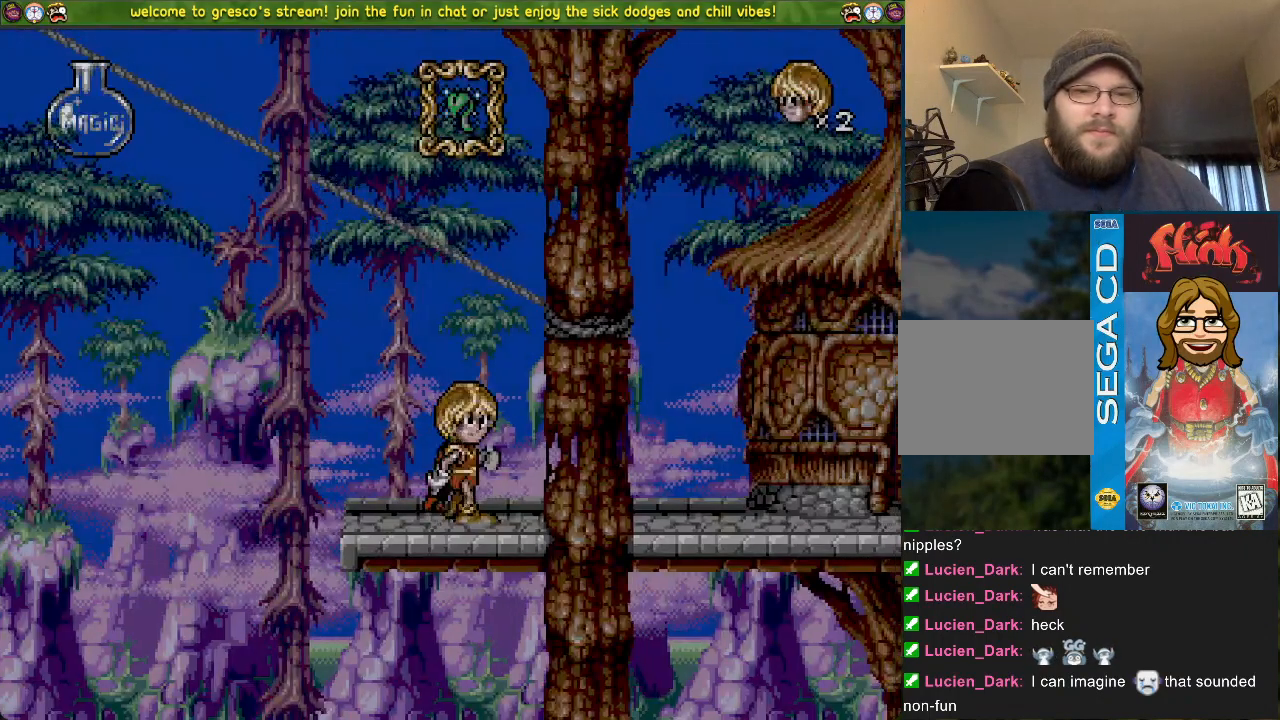
{"buttons": ["DPAD_LEFT"], "left_stick": "center", "right_stick": "center", "events": []}
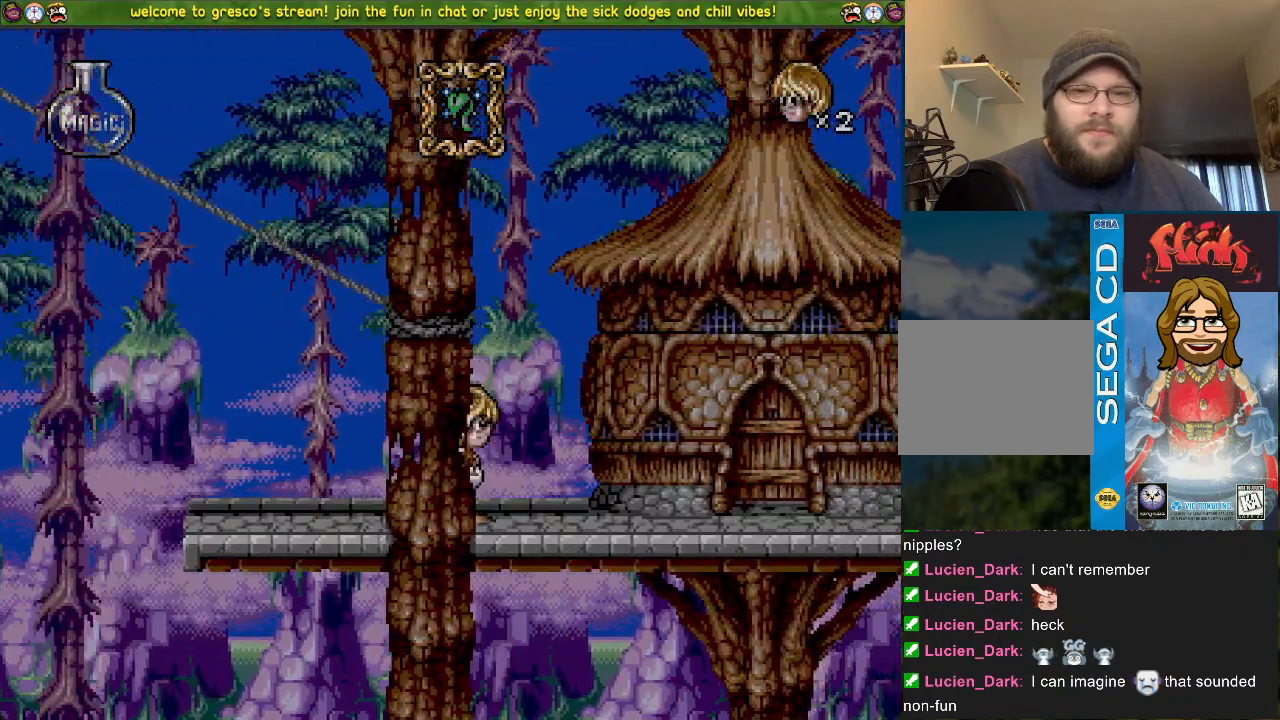
{"buttons": [], "left_stick": "center", "right_stick": "center", "events": [[284, "DPAD_LEFT", "up"], [334, "DPAD_DOWN", "down"], [451, "DPAD_DOWN", "up"]]}
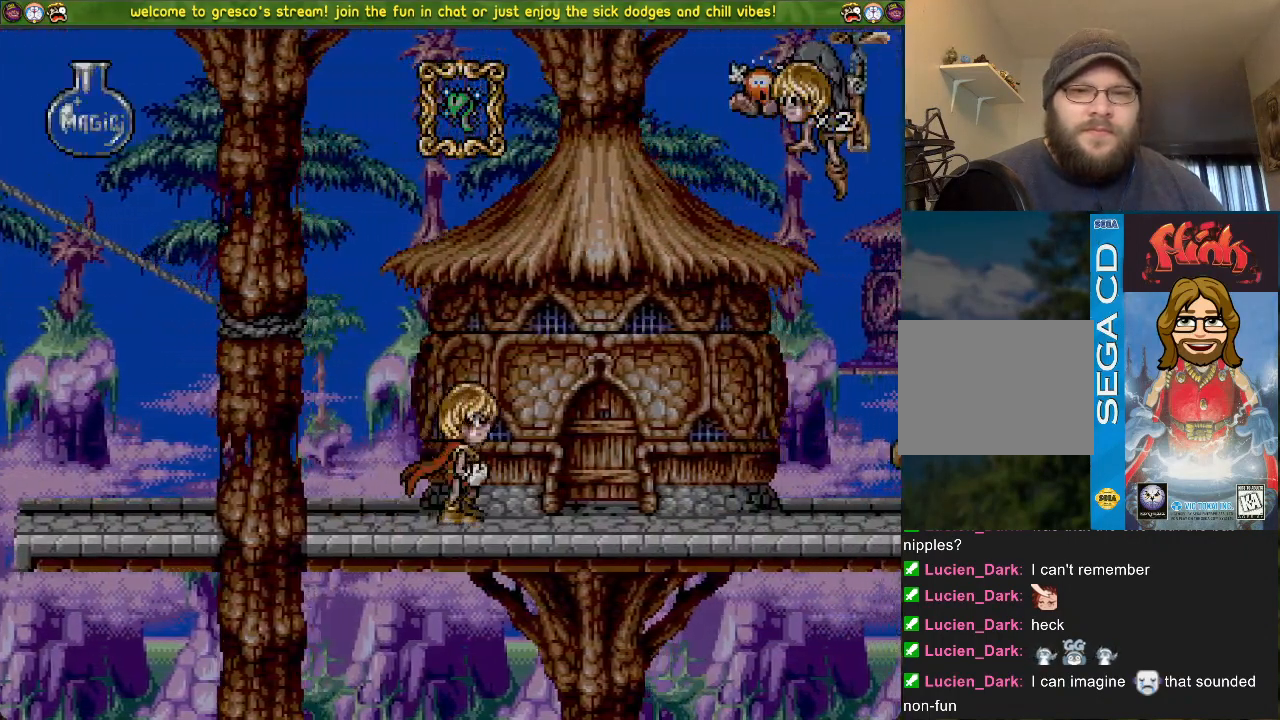
{"buttons": ["DPAD_LEFT"], "left_stick": "center", "right_stick": "center", "events": [[133, "DPAD_LEFT", "down"], [317, "CROSS", "down"], [417, "CROSS", "up"]]}
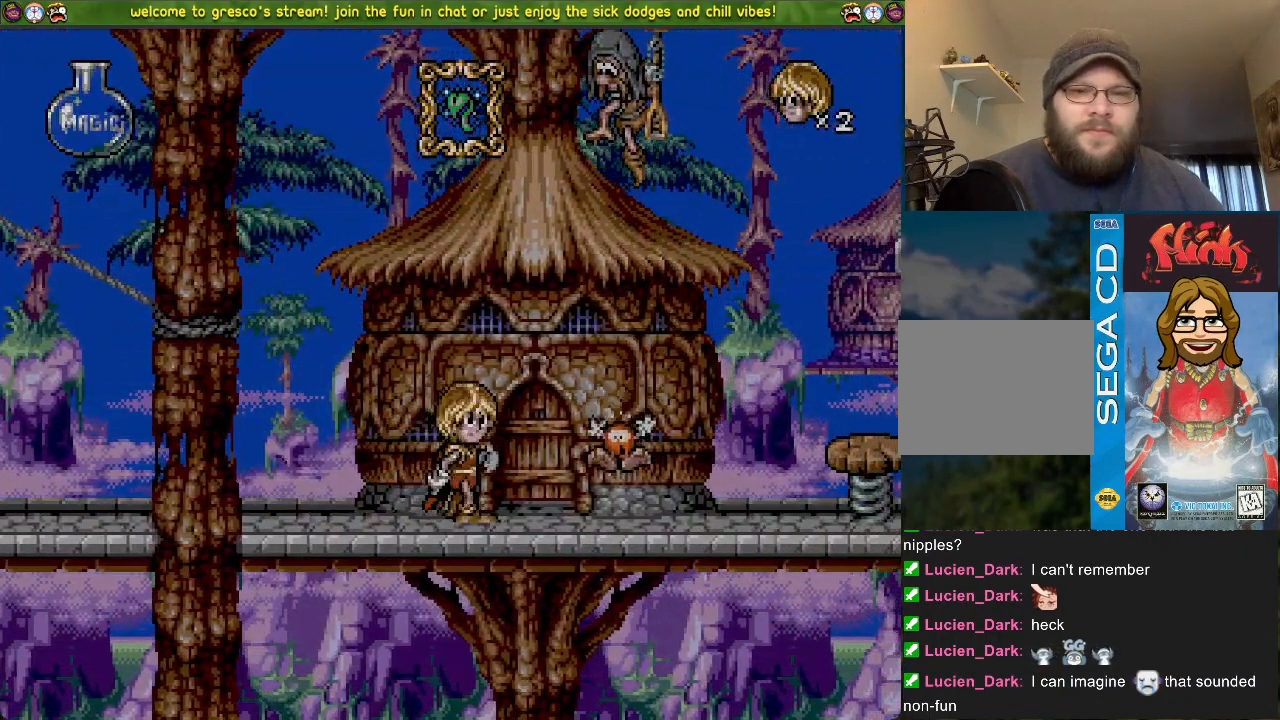
{"buttons": ["CROSS", "DPAD_LEFT"], "left_stick": "center", "right_stick": "center", "events": [[468, "CROSS", "down"]]}
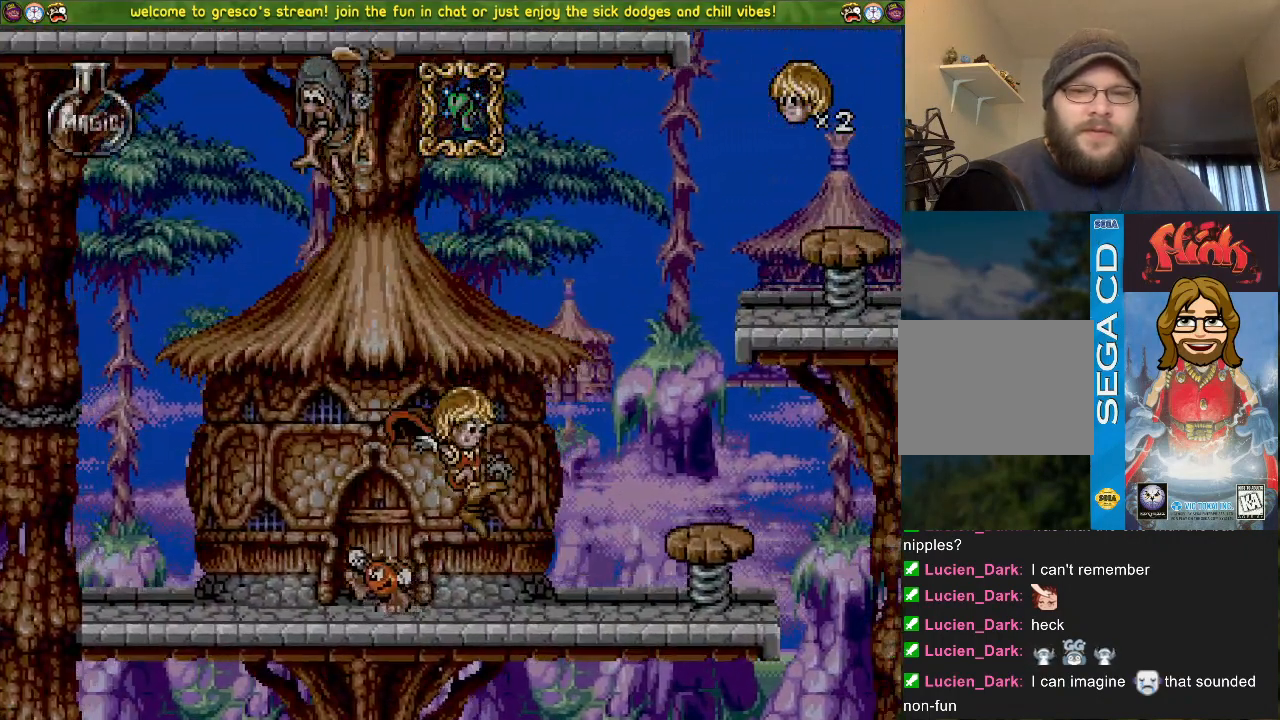
{"buttons": ["CROSS"], "left_stick": "center", "right_stick": "center", "events": [[200, "CROSS", "up"], [267, "DPAD_LEFT", "up"], [384, "DPAD_DOWN", "down"], [467, "DPAD_DOWN", "up"], [484, "CROSS", "down"]]}
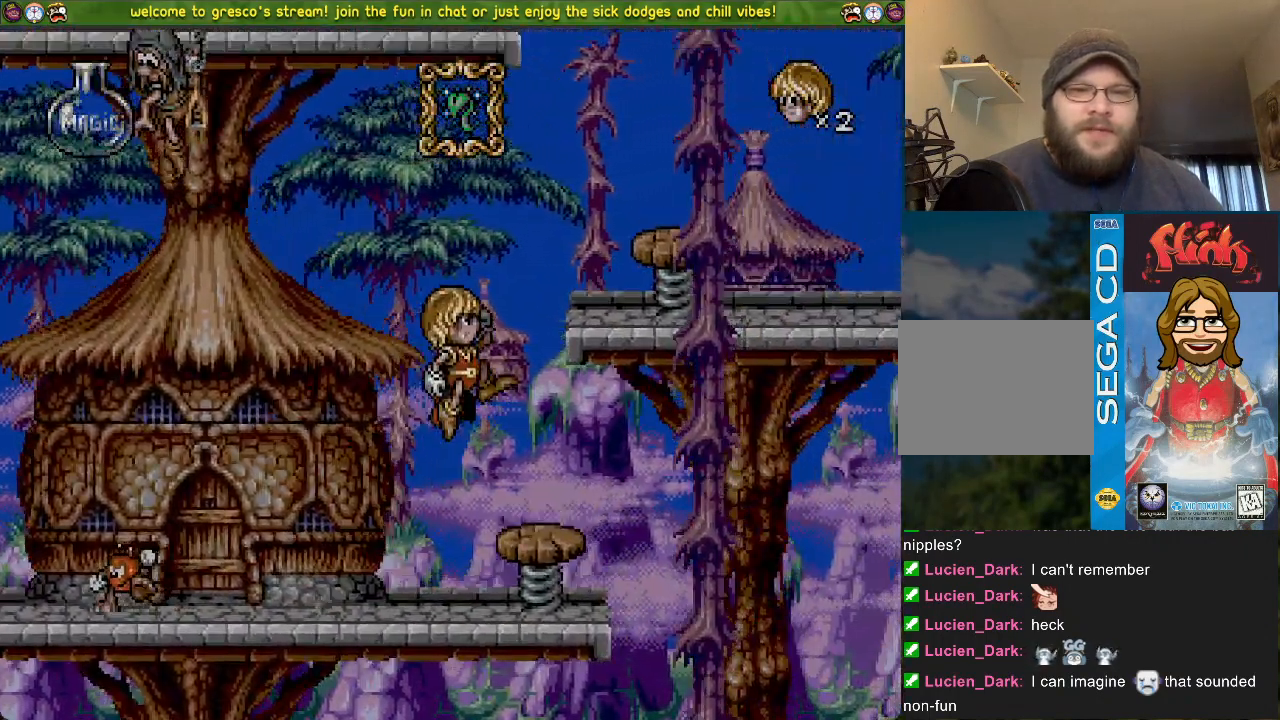
{"buttons": ["CROSS", "DPAD_LEFT"], "left_stick": "center", "right_stick": "center", "events": [[417, "DPAD_LEFT", "down"]]}
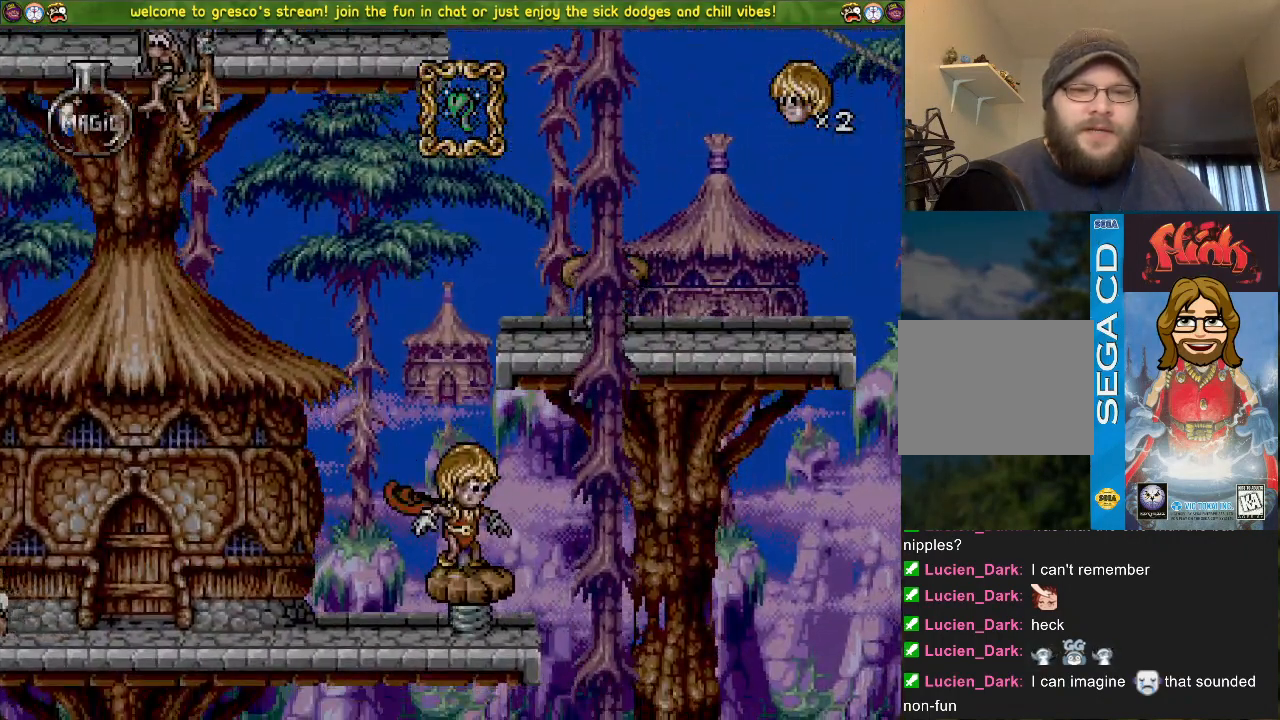
{"buttons": ["CROSS", "DPAD_DOWN"], "left_stick": "center", "right_stick": "center", "events": [[434, "DPAD_LEFT", "up"], [450, "CROSS", "up"], [467, "DPAD_DOWN", "down"], [500, "CROSS", "down"]]}